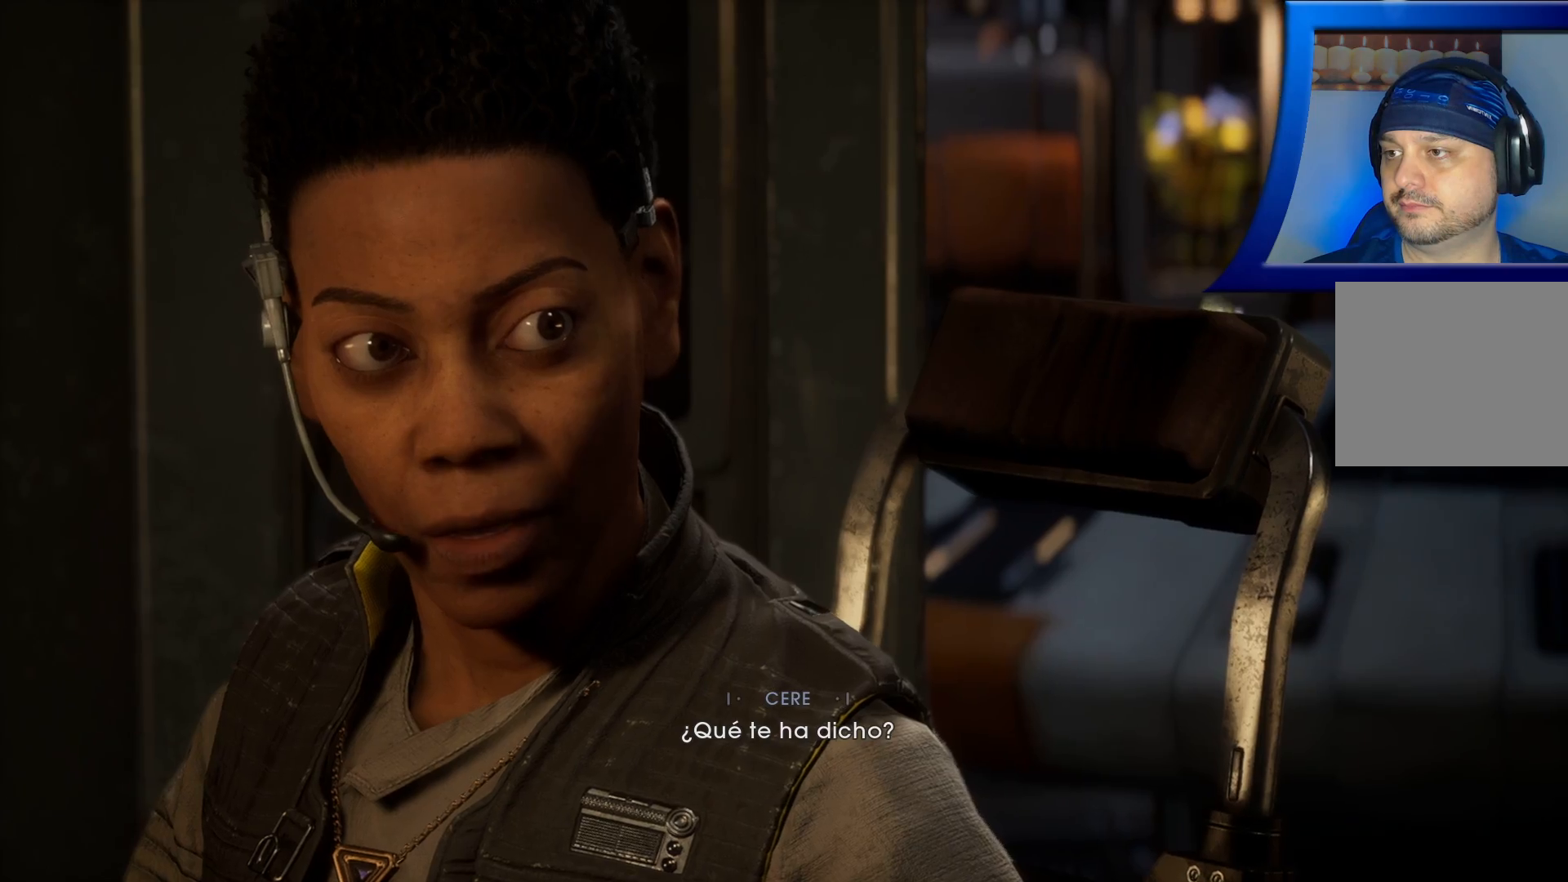
Gameplay with a controller (Xbox layout); each line is a JSON object with the inputs held at the frame after it. "events" lists button and stick changes between this image and that frame as [ms after this image, input, new state], when the widget could be followed in between. Not read: HOME R1.
{"buttons": [], "left_stick": "center", "right_stick": "center", "events": [[383, "A", "down"], [450, "A", "up"]]}
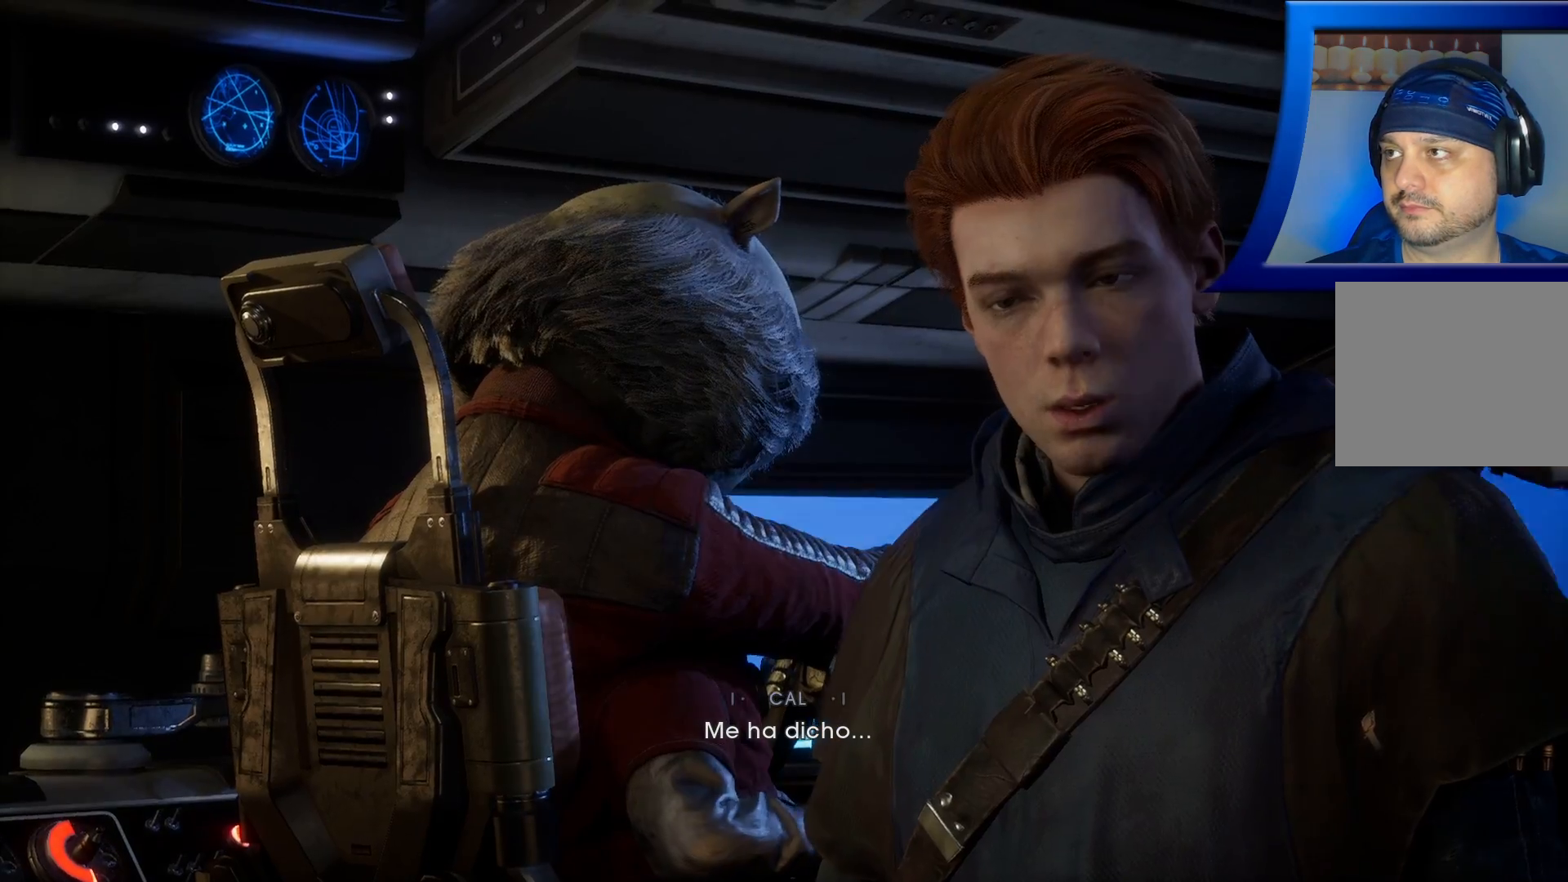
{"buttons": [], "left_stick": "center", "right_stick": "center", "events": [[333, "A", "down"], [333, "B", "down"], [367, "A", "up"], [367, "B", "up"]]}
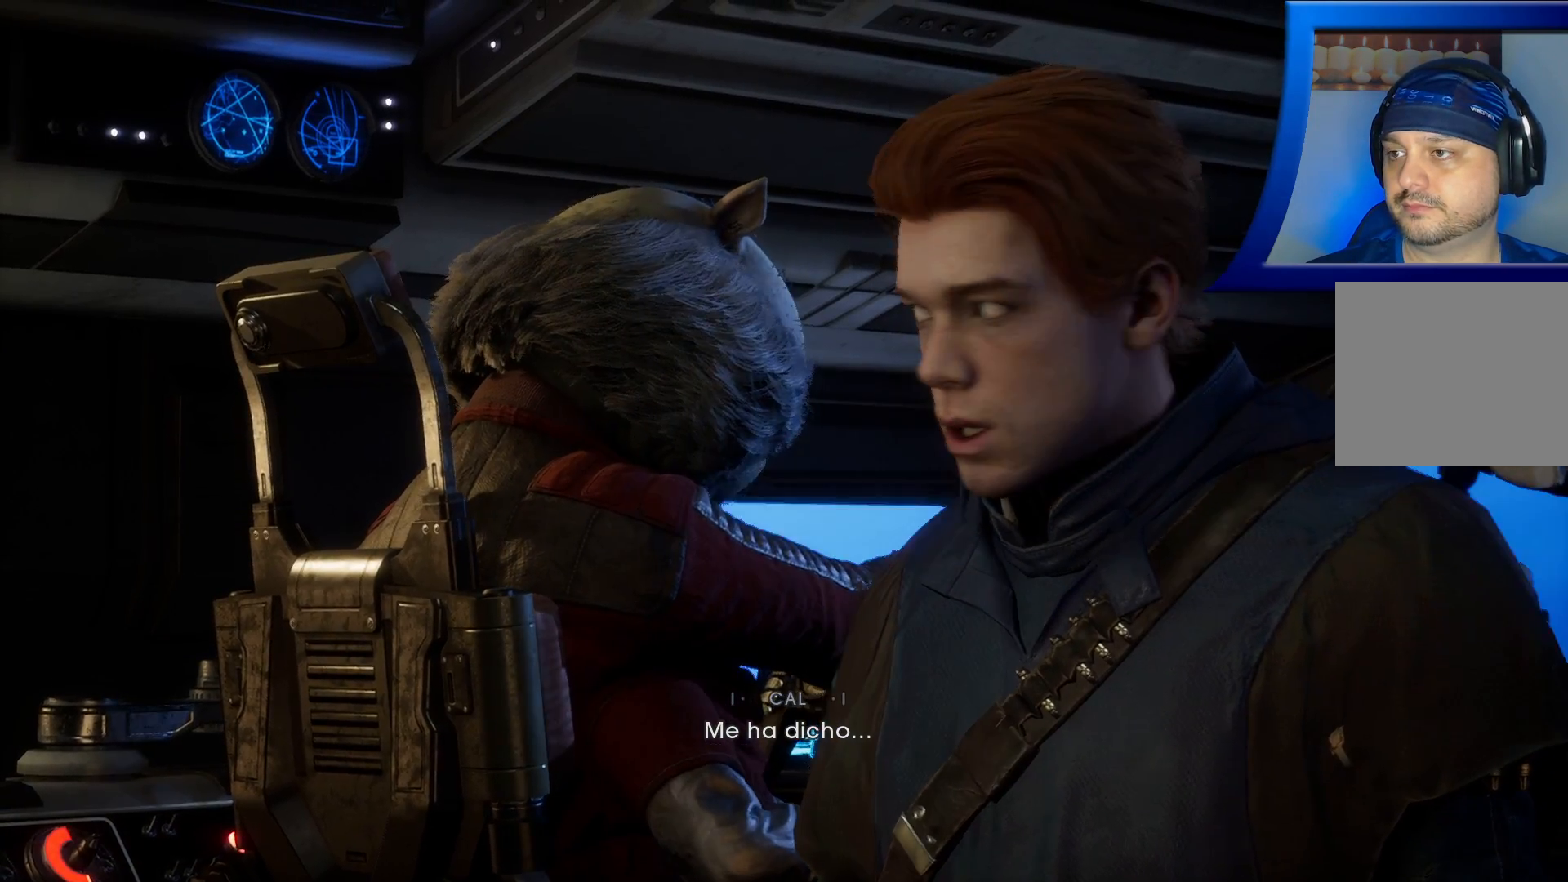
{"buttons": [], "left_stick": "center", "right_stick": "center", "events": []}
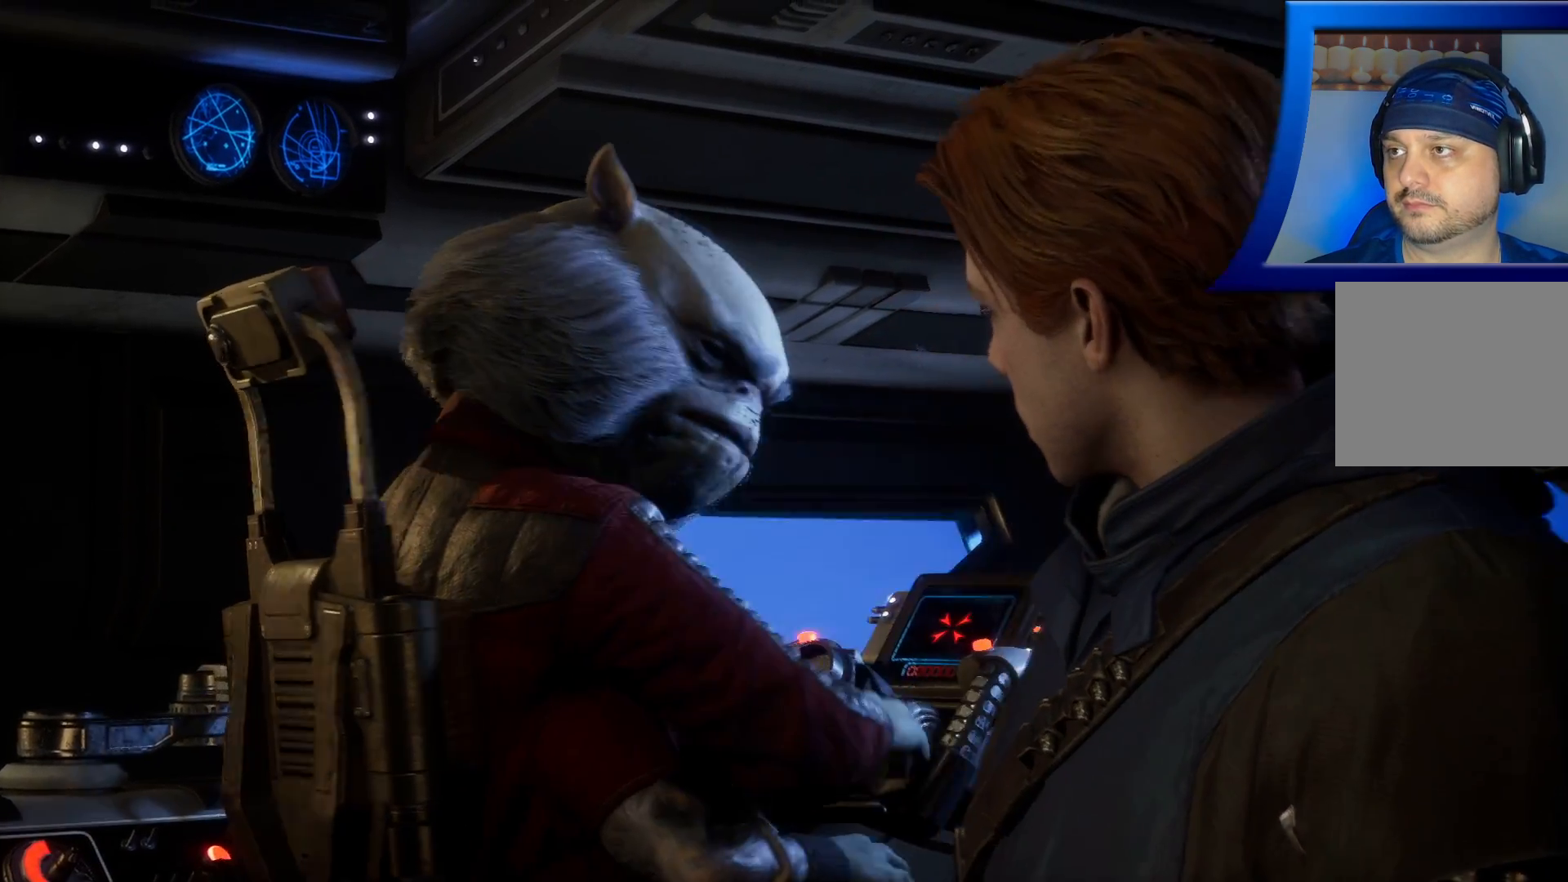
{"buttons": [], "left_stick": "center", "right_stick": "center", "events": [[50, "A", "down"], [117, "A", "up"]]}